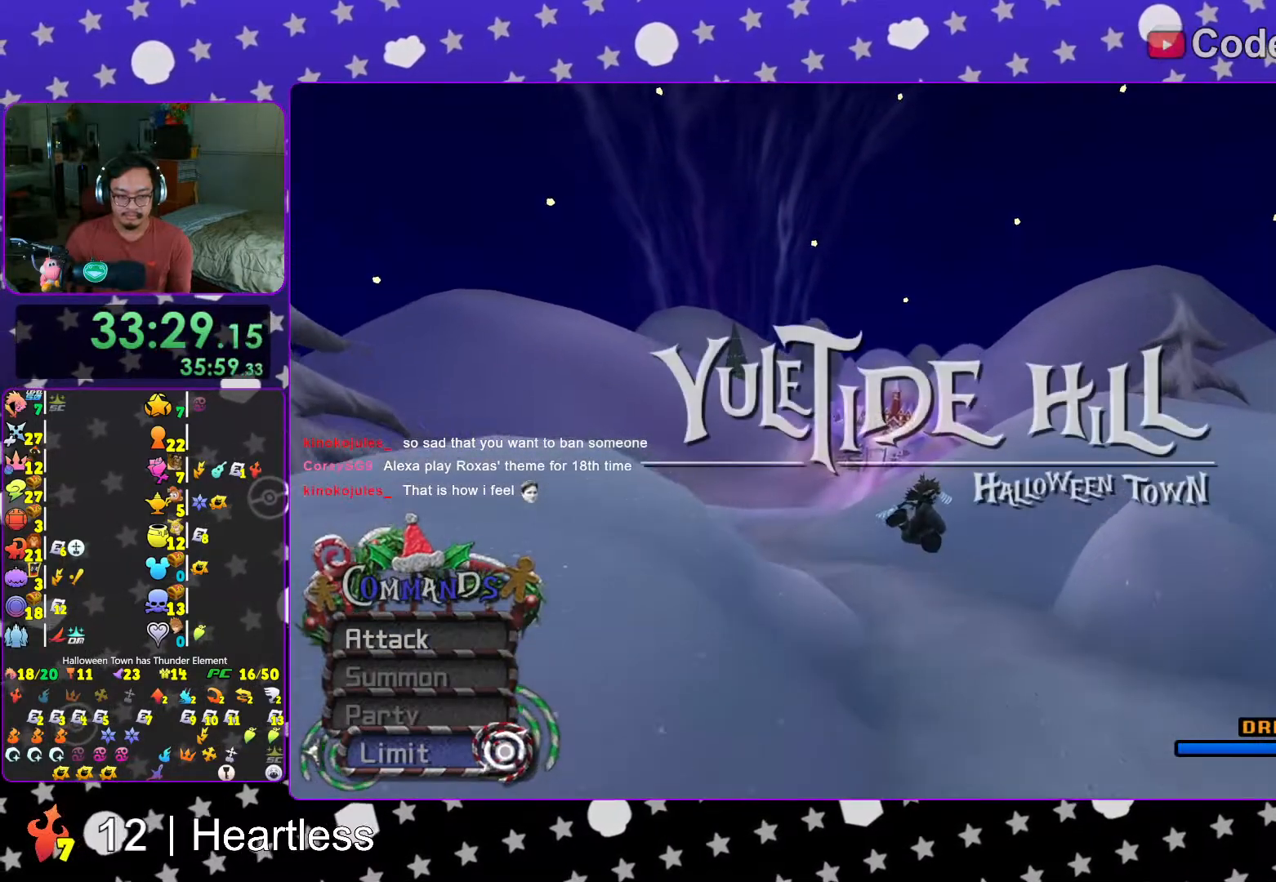
Gameplay with a controller (Nintendo layout); each line is a JSON object with the inputs held at the frame after it. "events" lists button and stick changes between this image and that frame as [ms after this image, input, new state], when the widget could be followed in between. Not read: L3 R3.
{"buttons": ["Y"], "left_stick": "center", "right_stick": "center", "events": [[67, "DPAD_LEFT", "down"], [83, "right_stick", "center"], [117, "DPAD_LEFT", "up"]]}
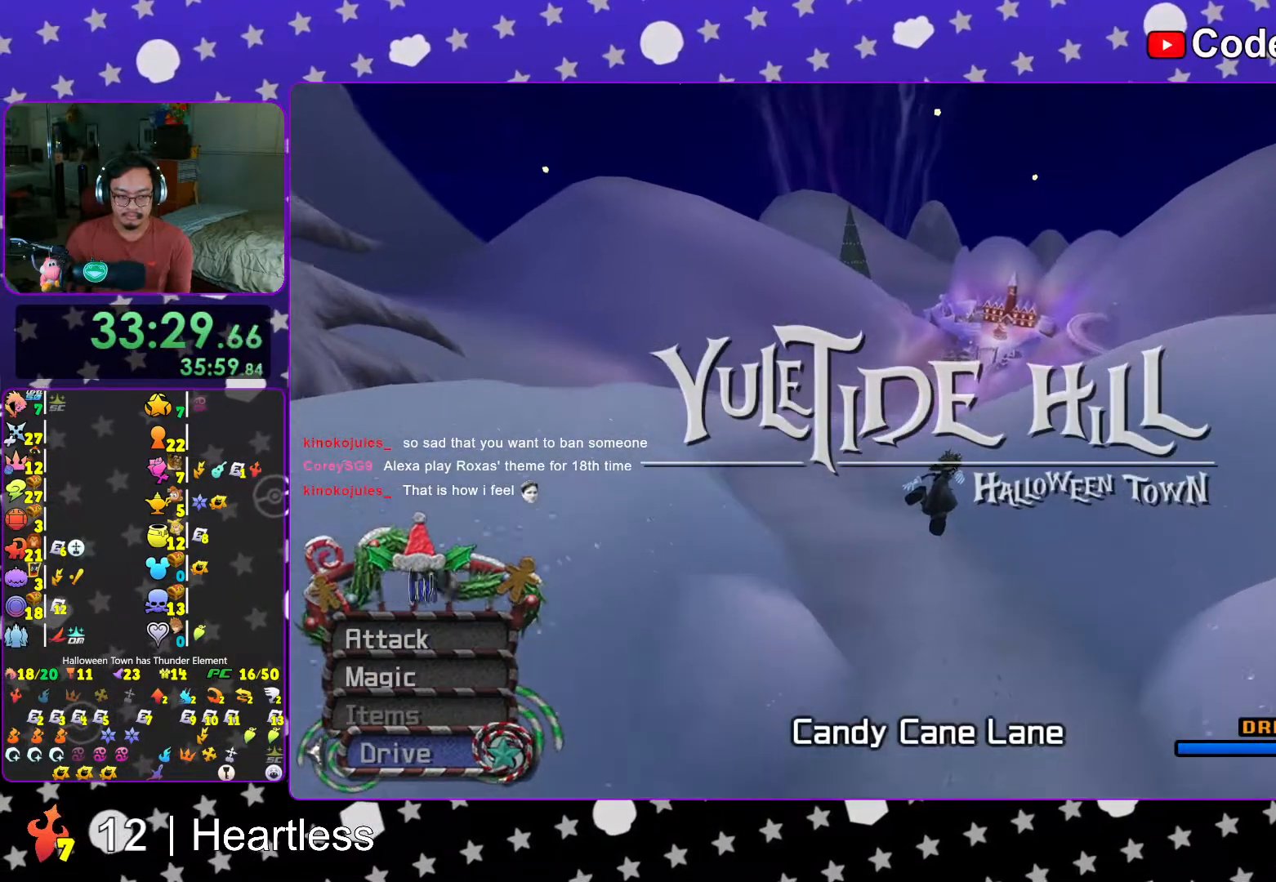
{"buttons": [], "left_stick": "center", "right_stick": "center", "events": [[33, "Y", "up"], [217, "DPAD_LEFT", "down"], [283, "DPAD_LEFT", "up"]]}
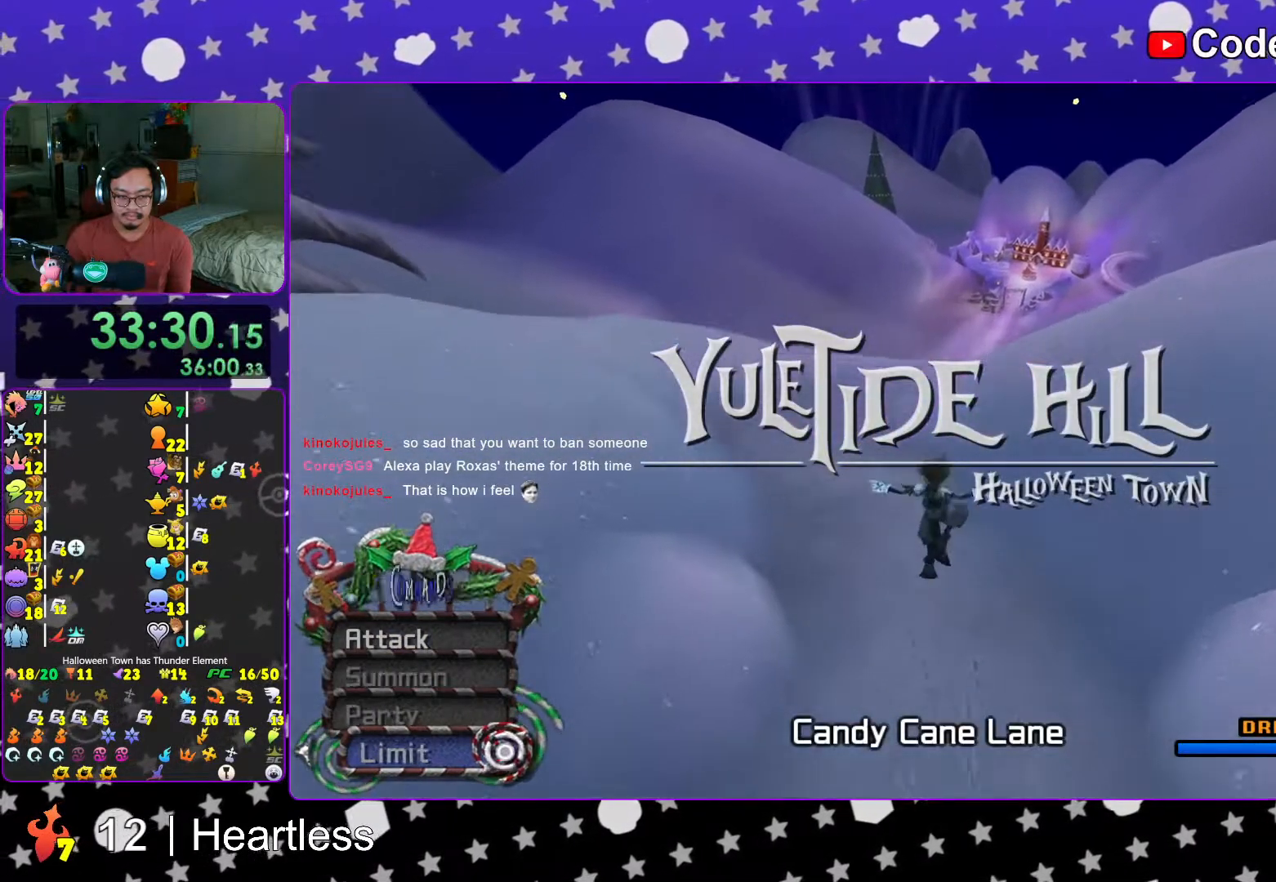
{"buttons": [], "left_stick": "up", "right_stick": "center", "events": [[233, "left_stick", "up"]]}
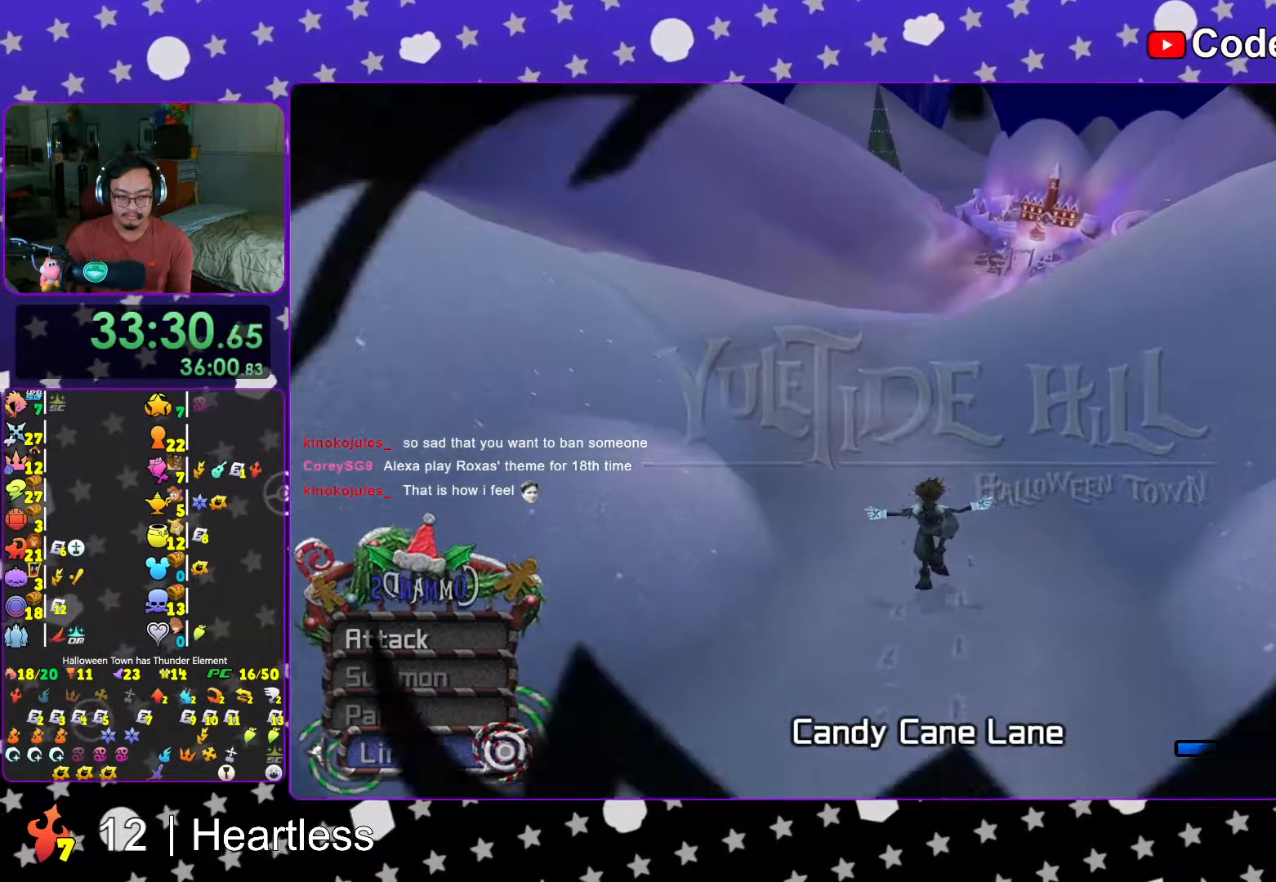
{"buttons": [], "left_stick": "center", "right_stick": "center", "events": [[117, "left_stick", "center"]]}
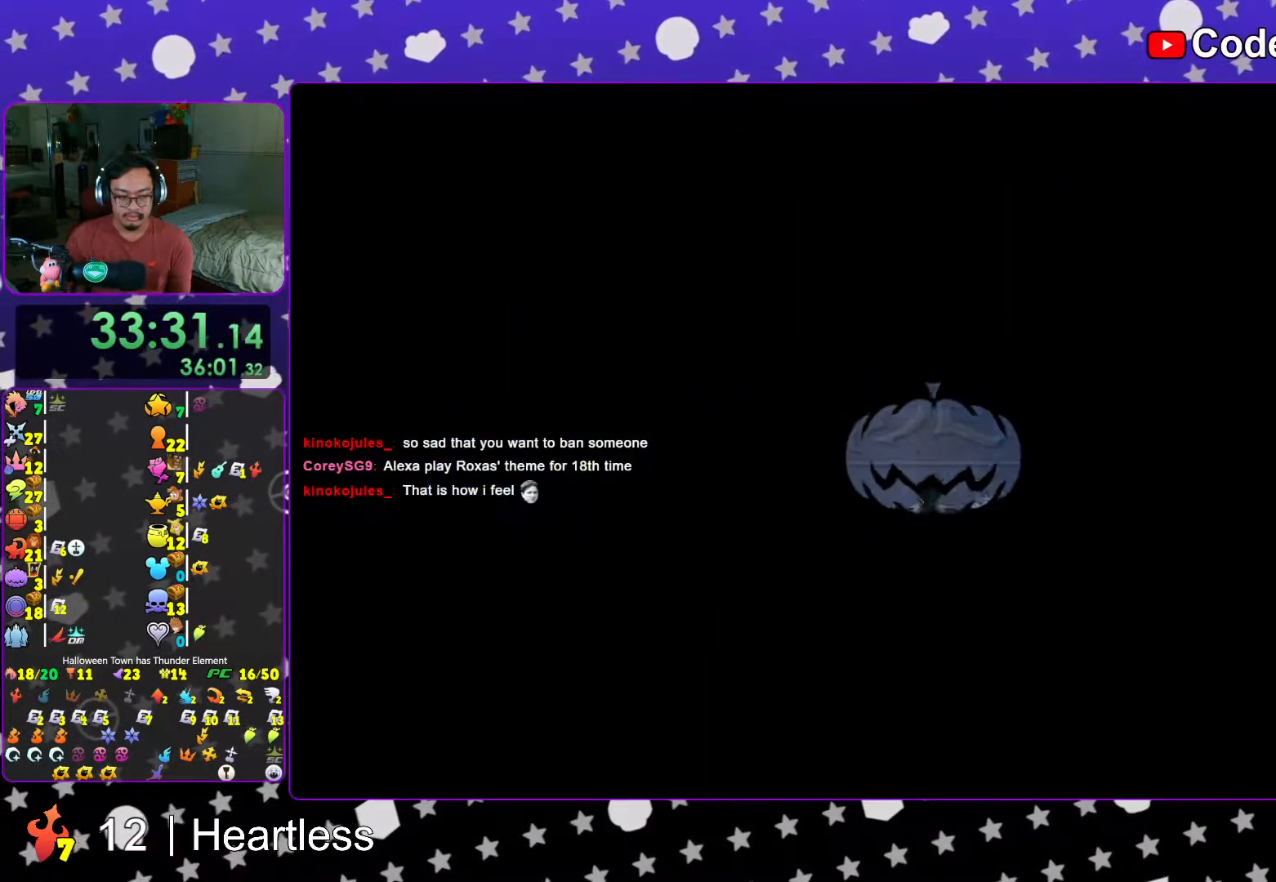
{"buttons": [], "left_stick": "center", "right_stick": "center", "events": []}
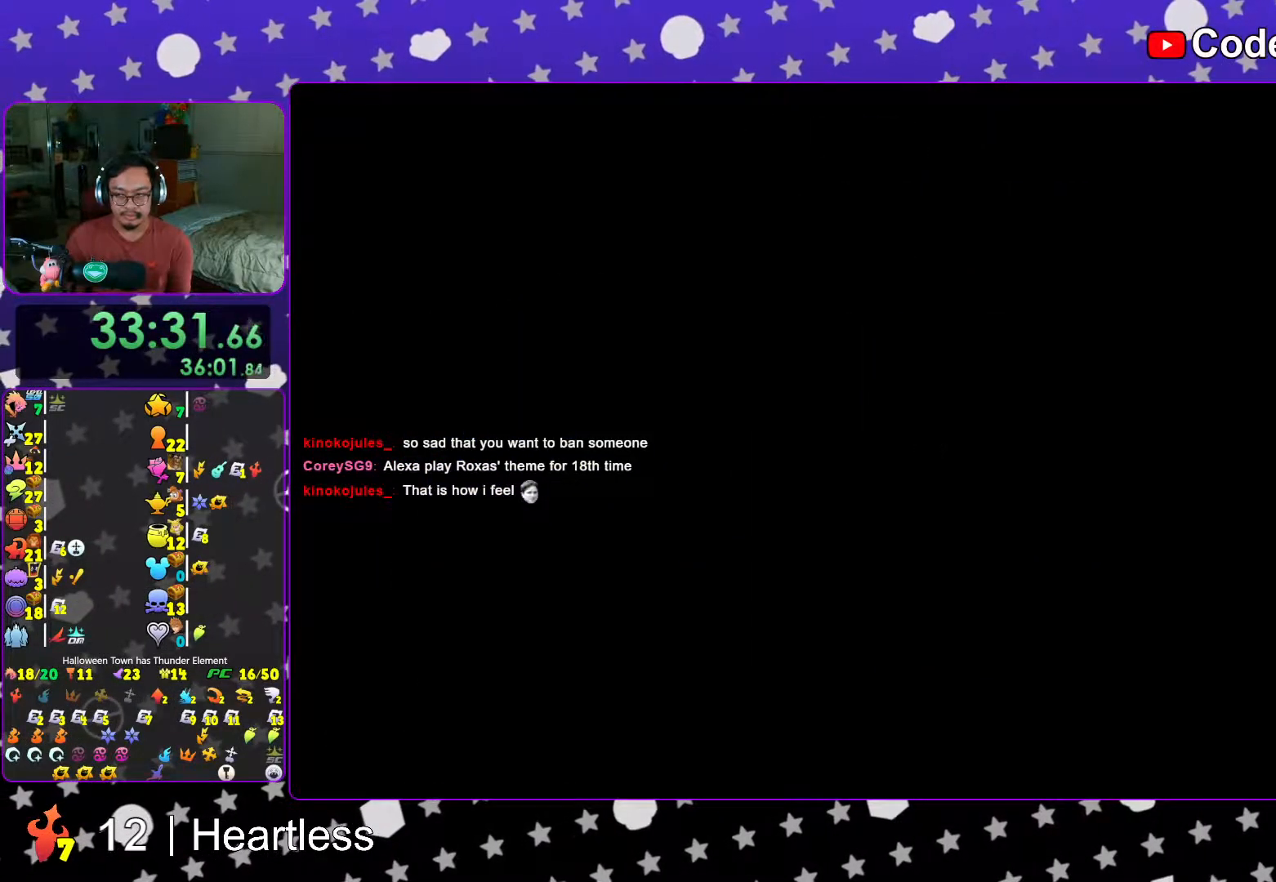
{"buttons": ["DPAD_UP"], "left_stick": "center", "right_stick": "center", "events": [[433, "DPAD_UP", "down"]]}
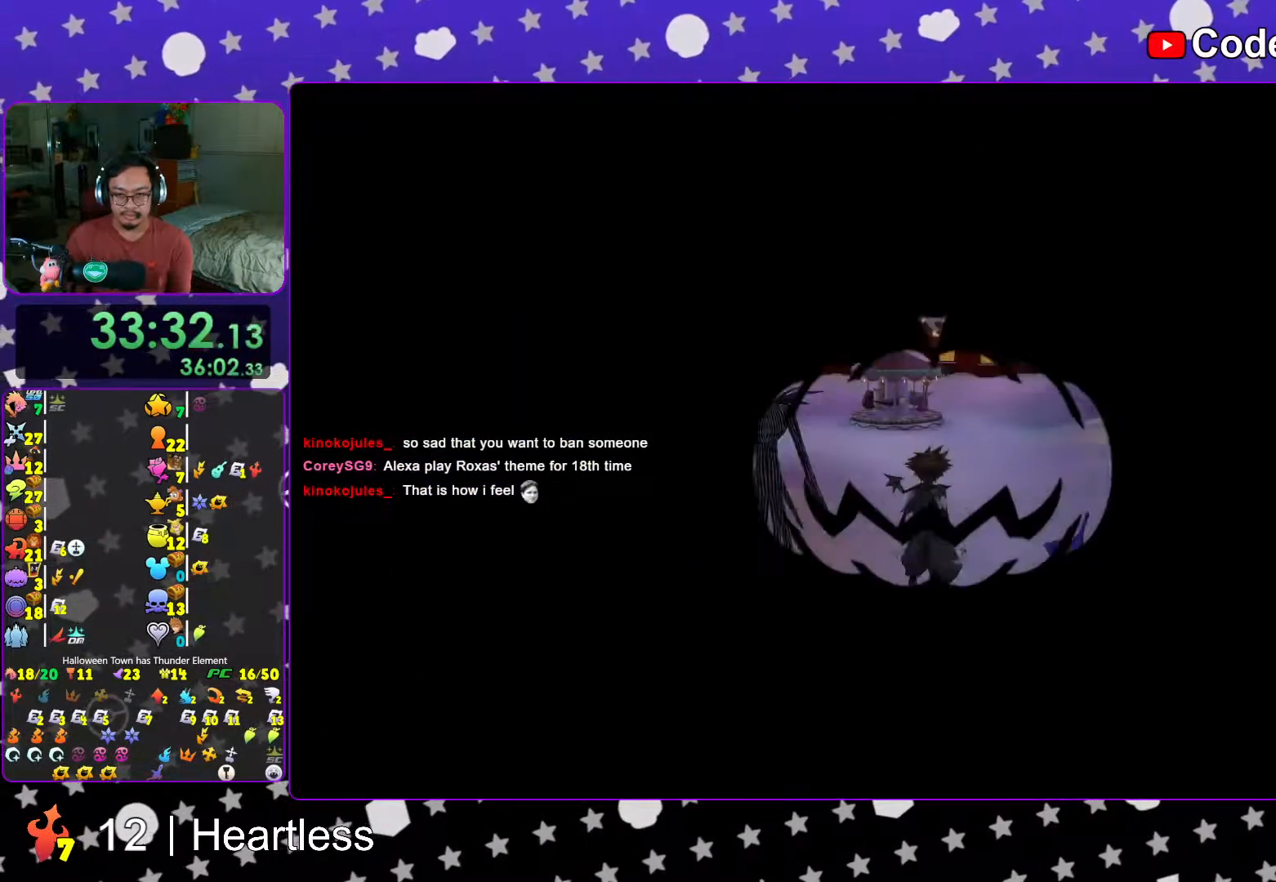
{"buttons": [], "left_stick": "center", "right_stick": "center", "events": [[33, "DPAD_UP", "up"], [83, "DPAD_UP", "down"], [167, "DPAD_UP", "up"], [217, "A", "down"], [267, "A", "up"], [367, "DPAD_DOWN", "down"], [417, "DPAD_DOWN", "up"]]}
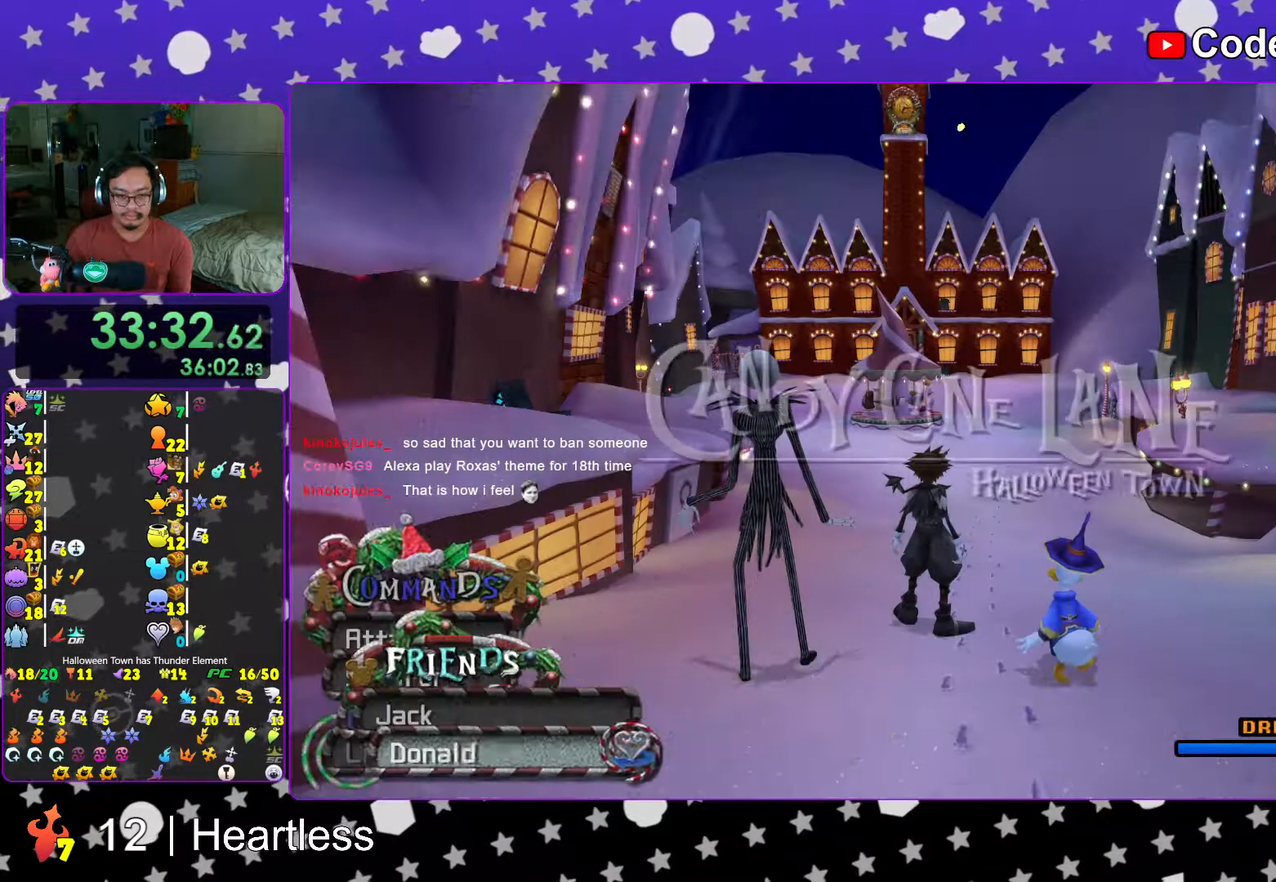
{"buttons": [], "left_stick": "center", "right_stick": "center", "events": [[17, "A", "down"], [117, "A", "up"], [217, "DPAD_LEFT", "down"], [283, "DPAD_LEFT", "up"], [417, "DPAD_UP", "down"], [483, "DPAD_UP", "up"]]}
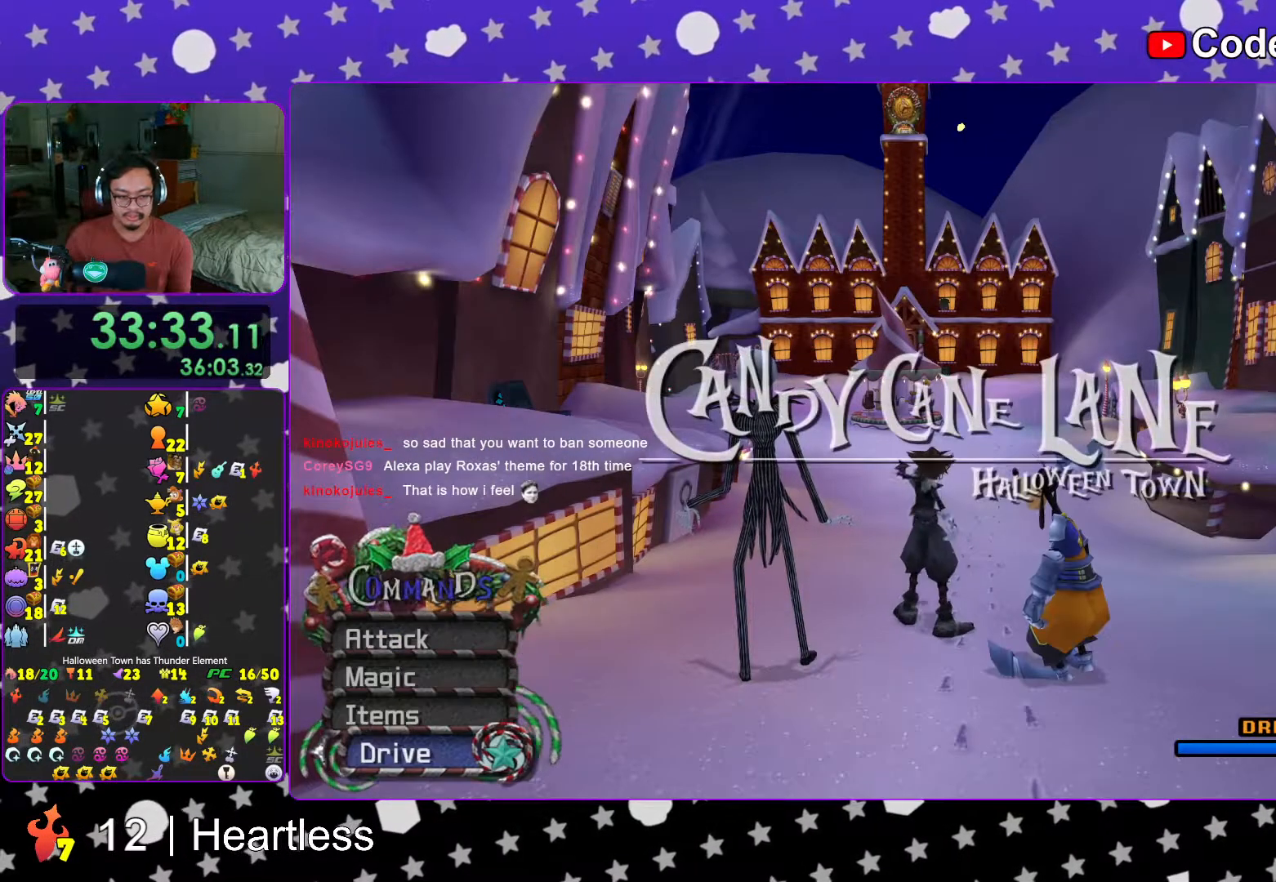
{"buttons": [], "left_stick": "up", "right_stick": "down", "events": [[17, "A", "down"], [133, "A", "up"], [183, "left_stick", "up"], [367, "right_stick", "down"]]}
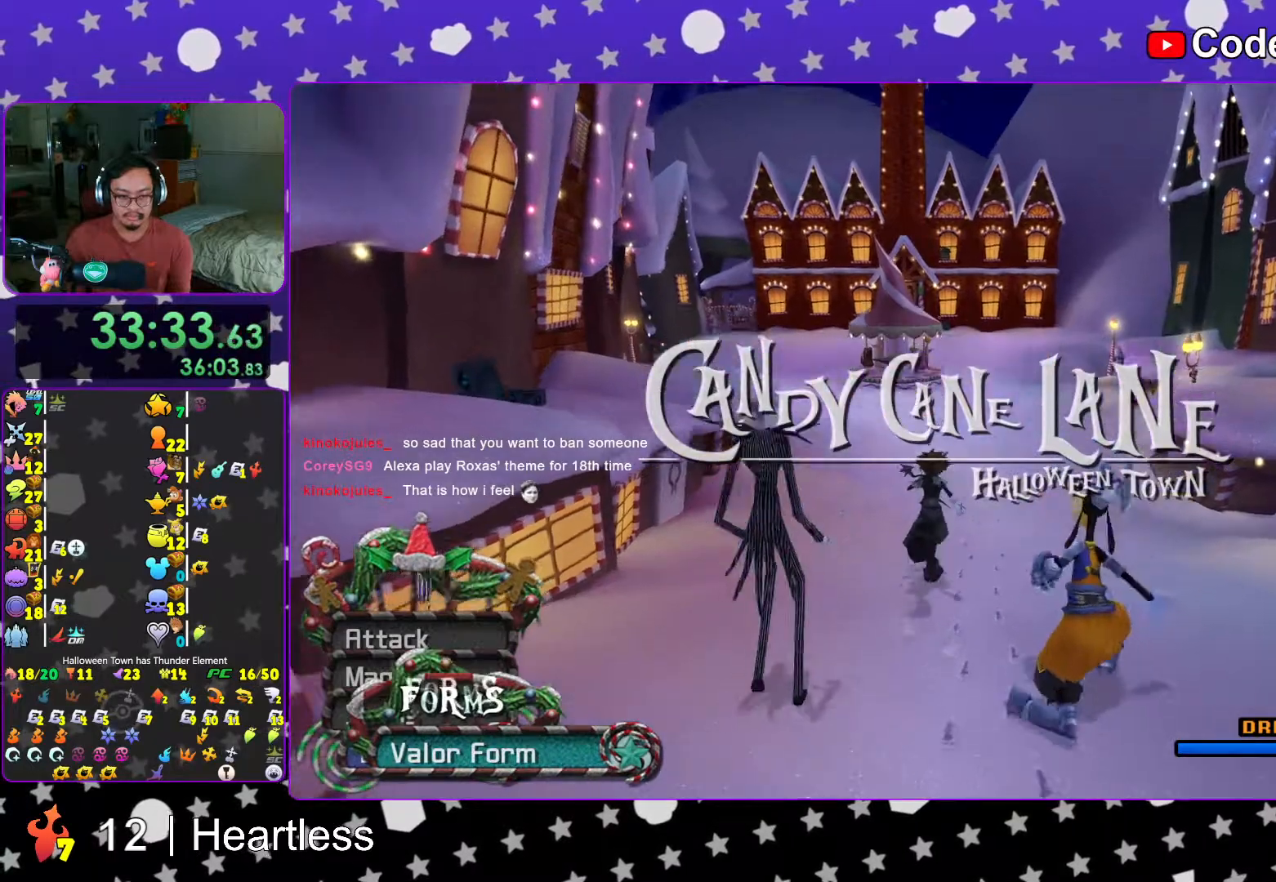
{"buttons": [], "left_stick": "up", "right_stick": "center", "events": [[467, "right_stick", "center"]]}
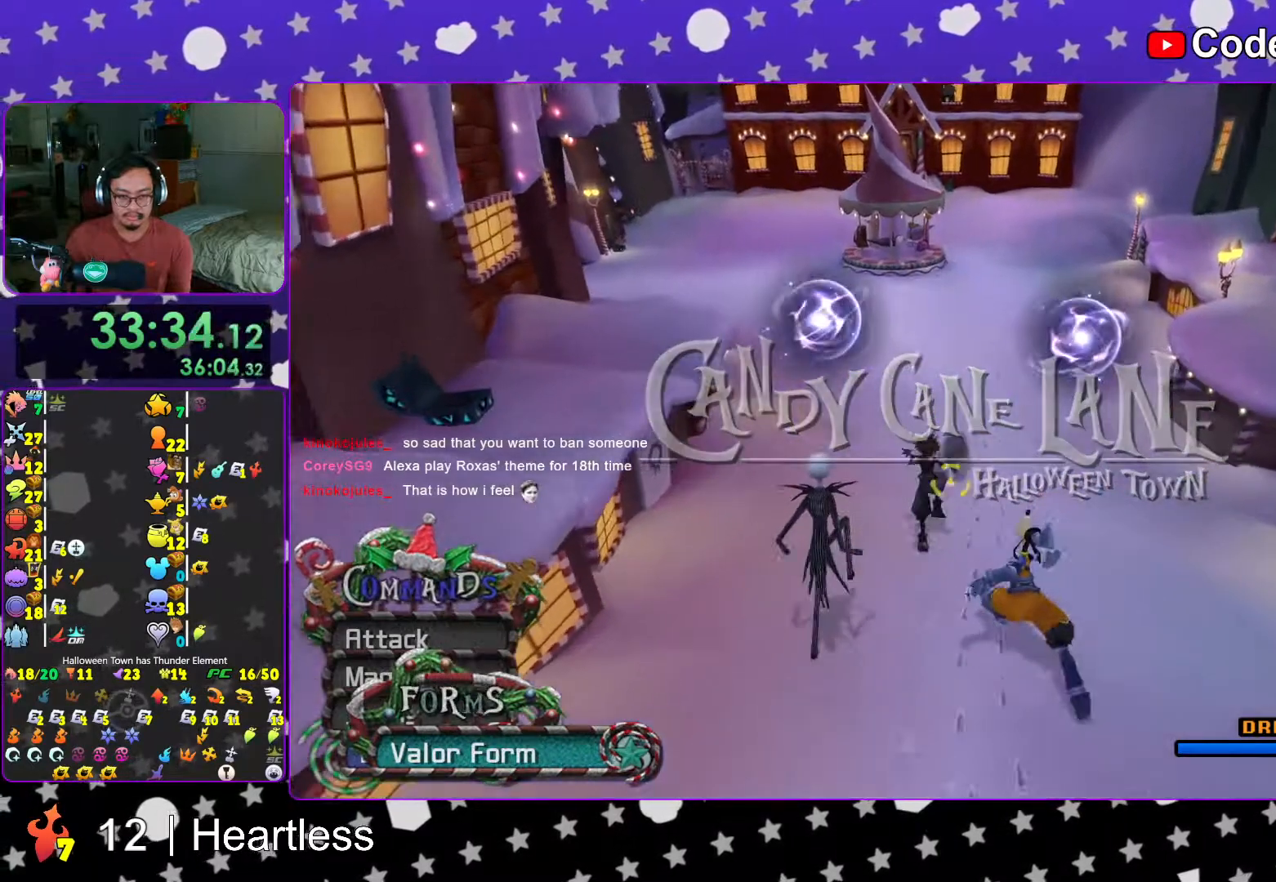
{"buttons": [], "left_stick": "center", "right_stick": "center", "events": [[33, "left_stick", "down"], [117, "Y", "down"], [267, "left_stick", "center"], [367, "Y", "up"]]}
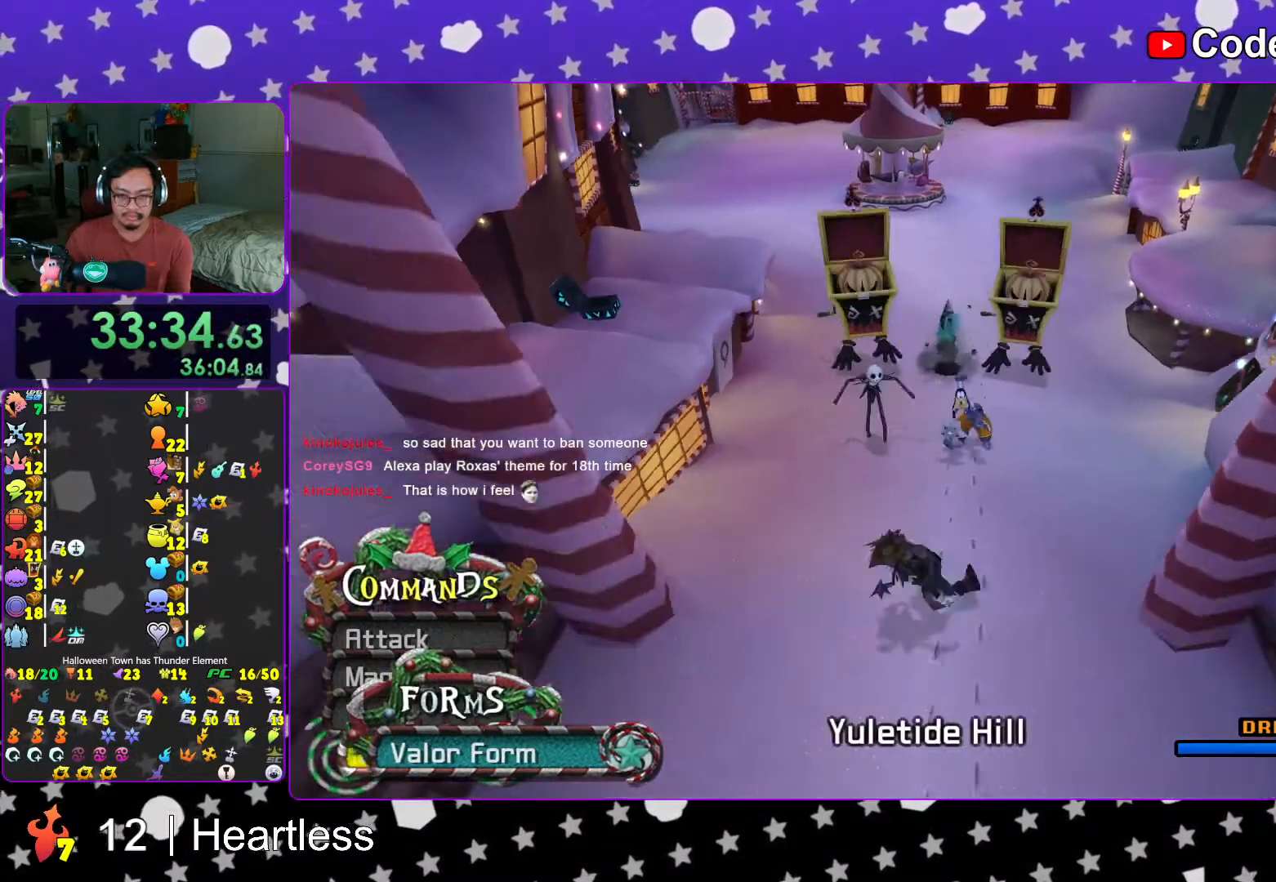
{"buttons": [], "left_stick": "down", "right_stick": "center", "events": [[67, "A", "down"], [167, "A", "up"], [267, "A", "down"], [367, "A", "up"], [383, "left_stick", "down"]]}
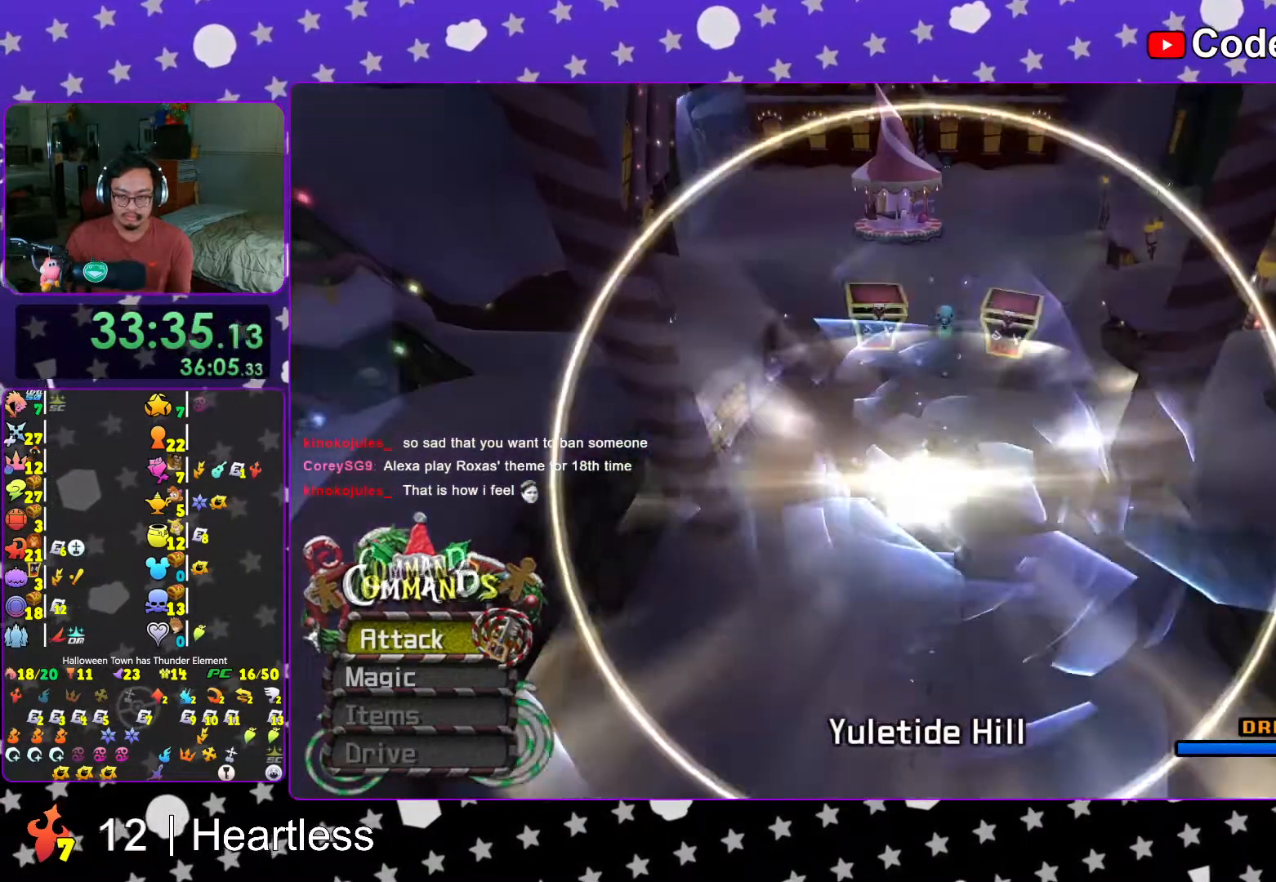
{"buttons": [], "left_stick": "down", "right_stick": "down", "events": [[17, "right_stick", "down"]]}
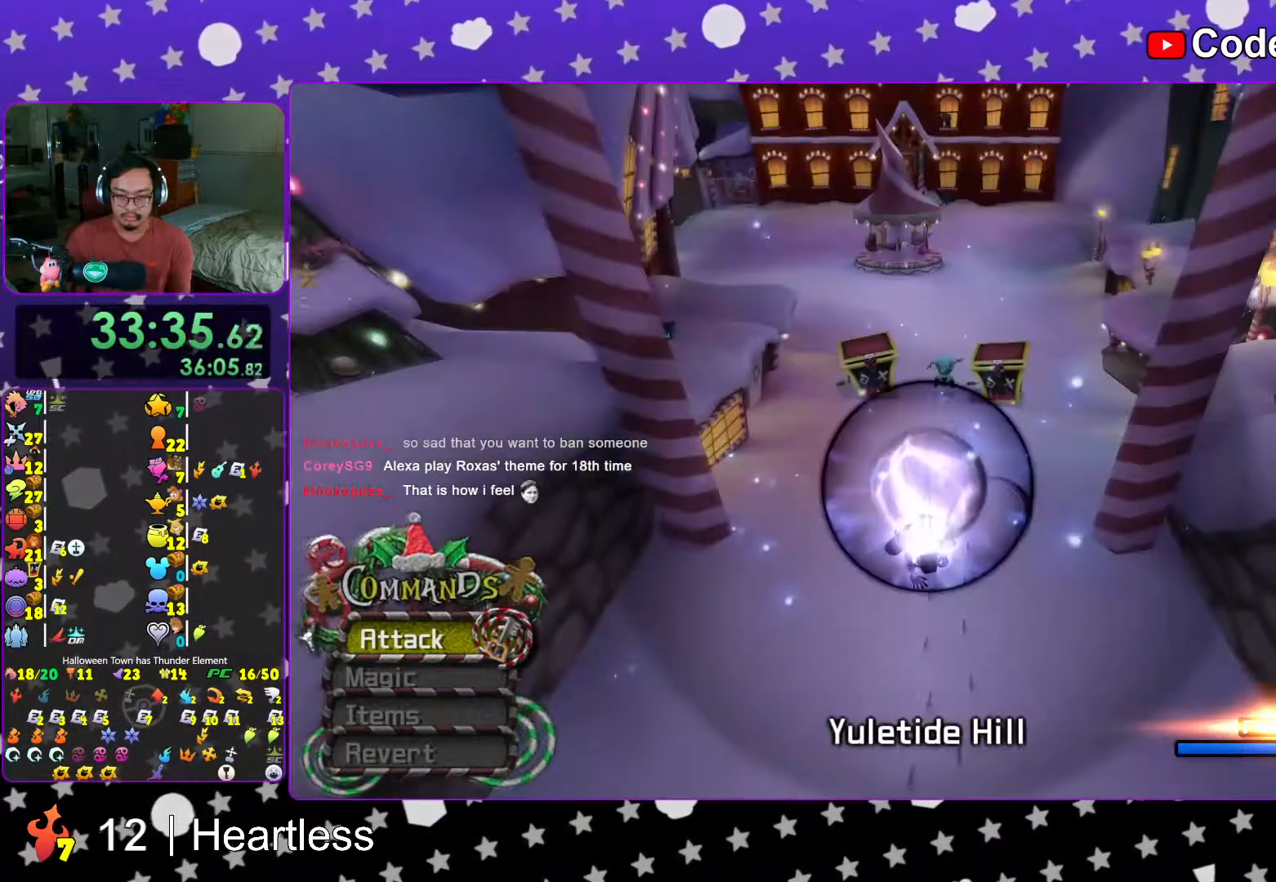
{"buttons": [], "left_stick": "down", "right_stick": "down", "events": []}
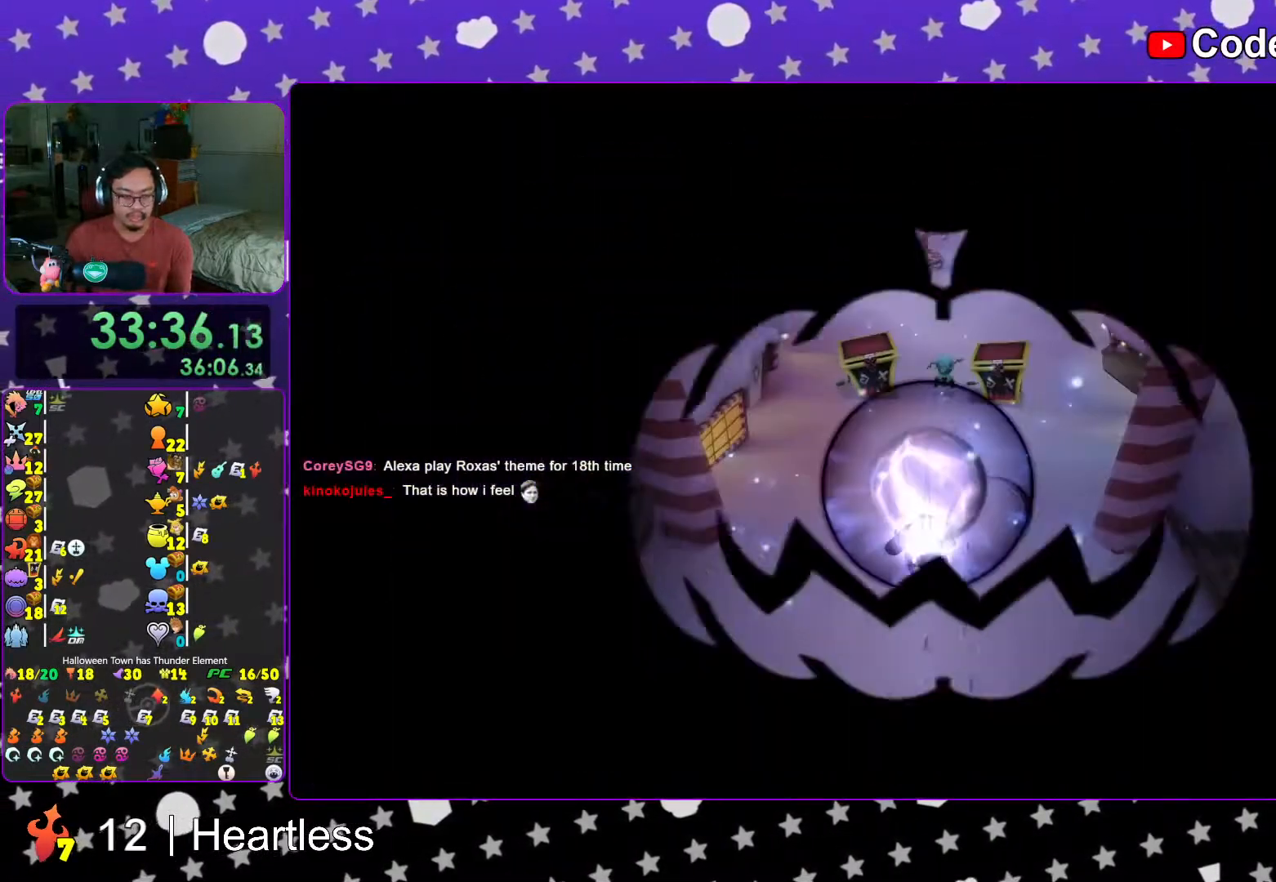
{"buttons": [], "left_stick": "down", "right_stick": "center", "events": [[83, "right_stick", "center"]]}
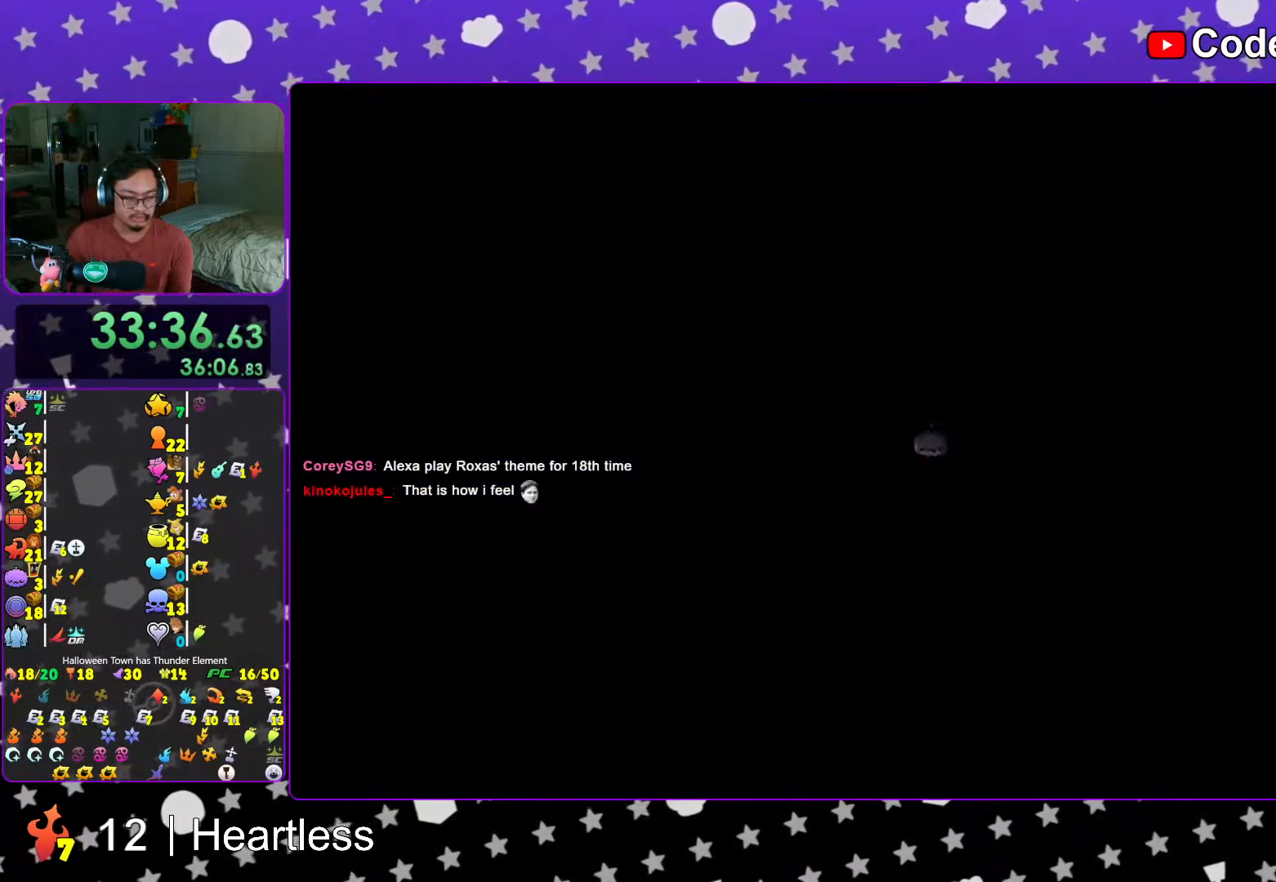
{"buttons": [], "left_stick": "down", "right_stick": "center", "events": []}
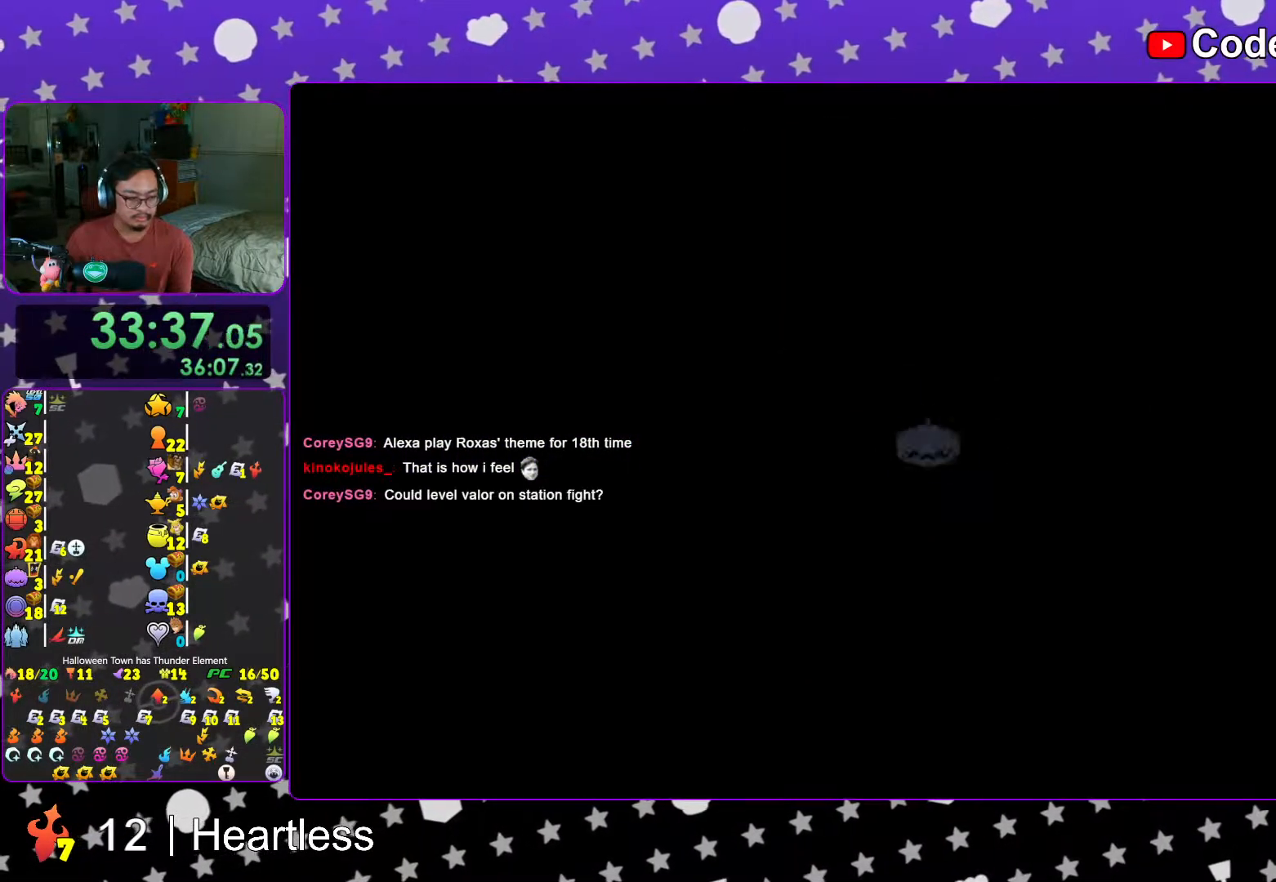
{"buttons": [], "left_stick": "down", "right_stick": "center", "events": []}
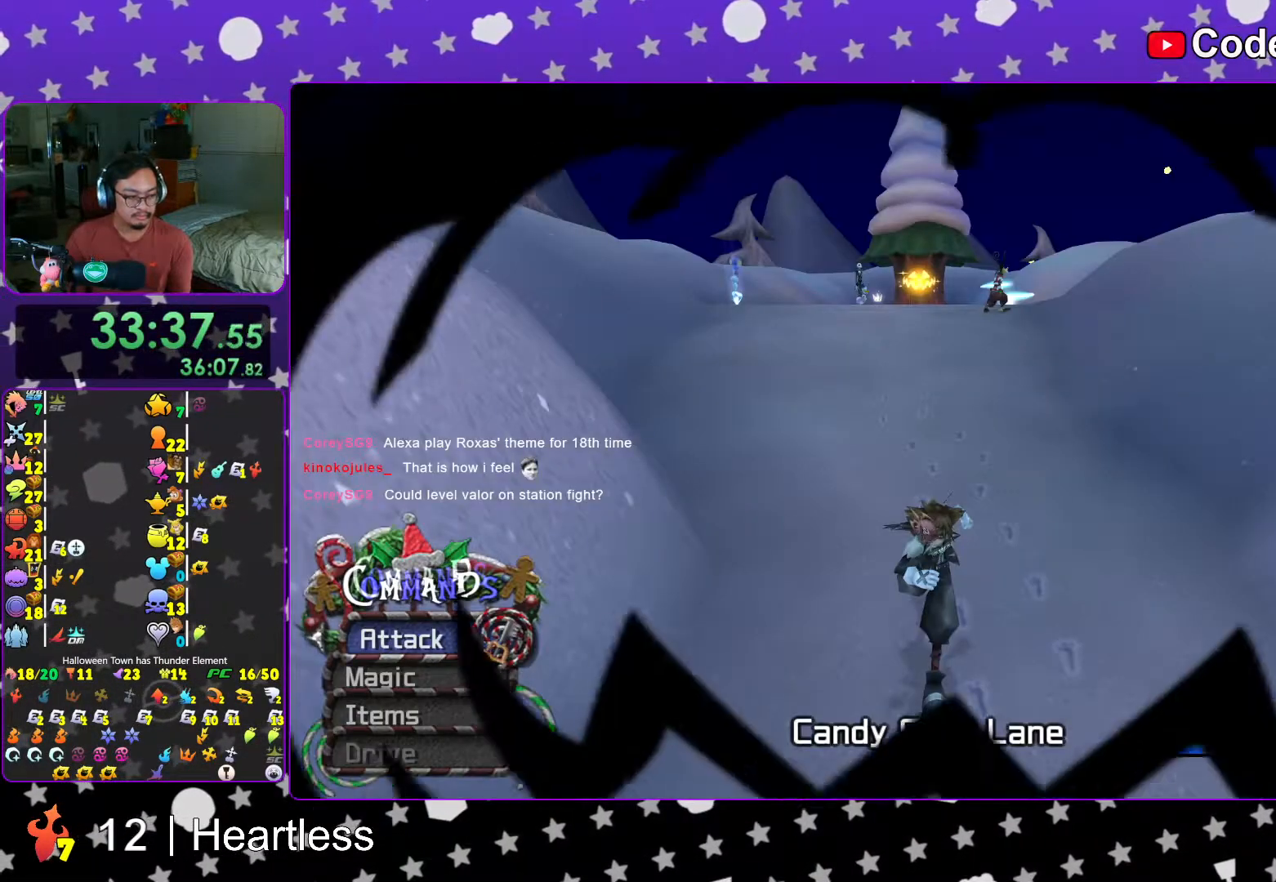
{"buttons": [], "left_stick": "up", "right_stick": "center", "events": [[83, "left_stick", "center"], [167, "left_stick", "up"]]}
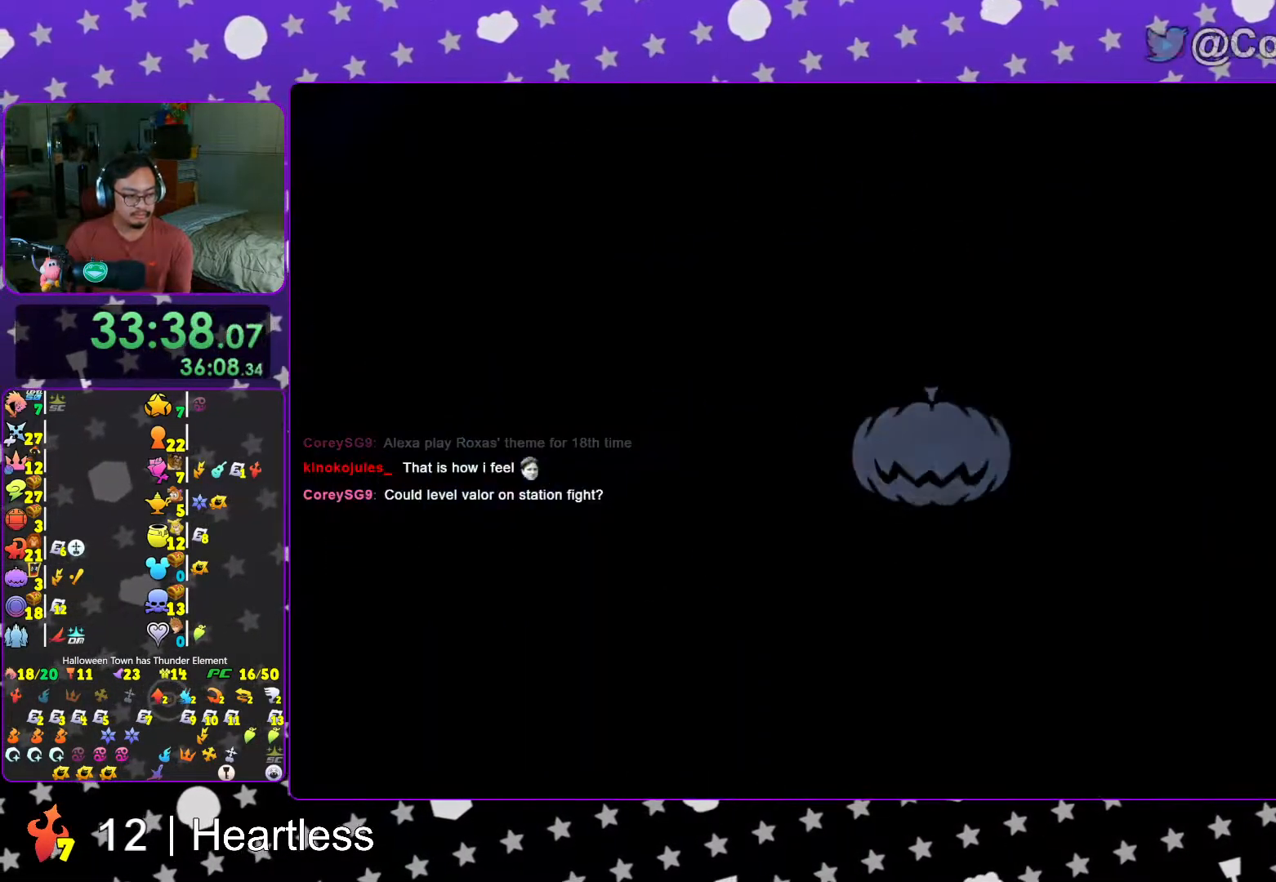
{"buttons": [], "left_stick": "up", "right_stick": "down", "events": [[283, "right_stick", "down"]]}
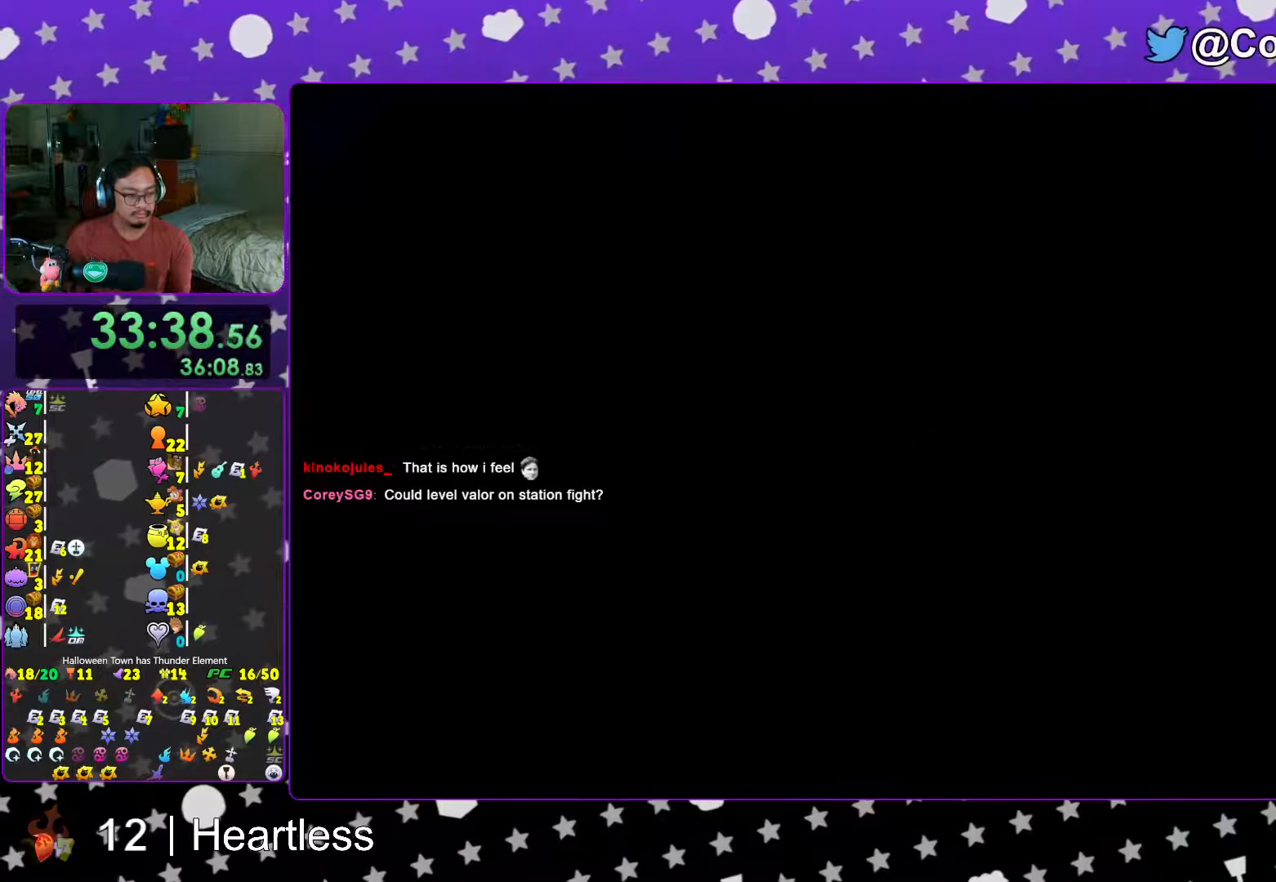
{"buttons": [], "left_stick": "up", "right_stick": "center", "events": [[33, "right_stick", "center"], [283, "right_stick", "down"], [417, "right_stick", "center"]]}
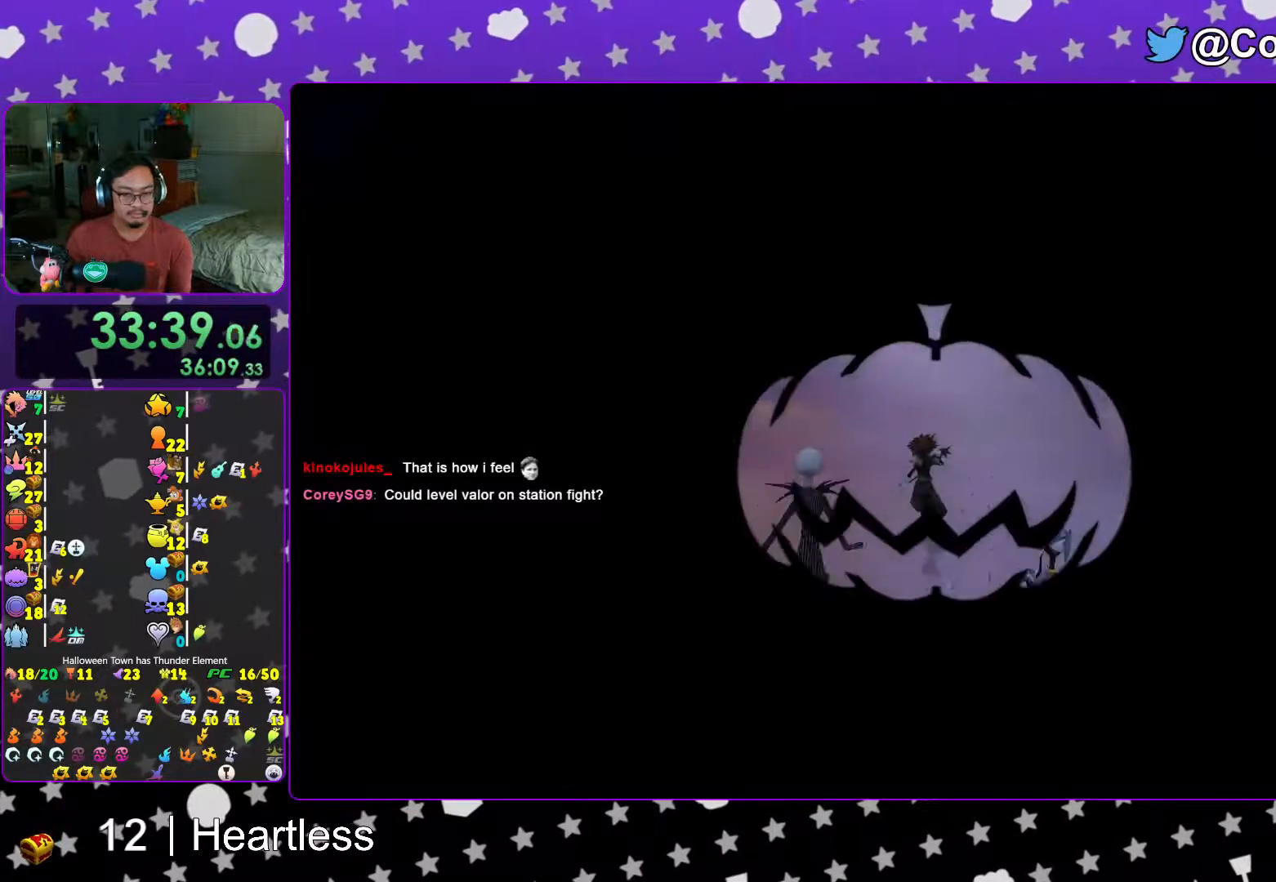
{"buttons": ["Y"], "left_stick": "down", "right_stick": "center", "events": [[367, "left_stick", "center"], [417, "left_stick", "down"], [467, "Y", "down"]]}
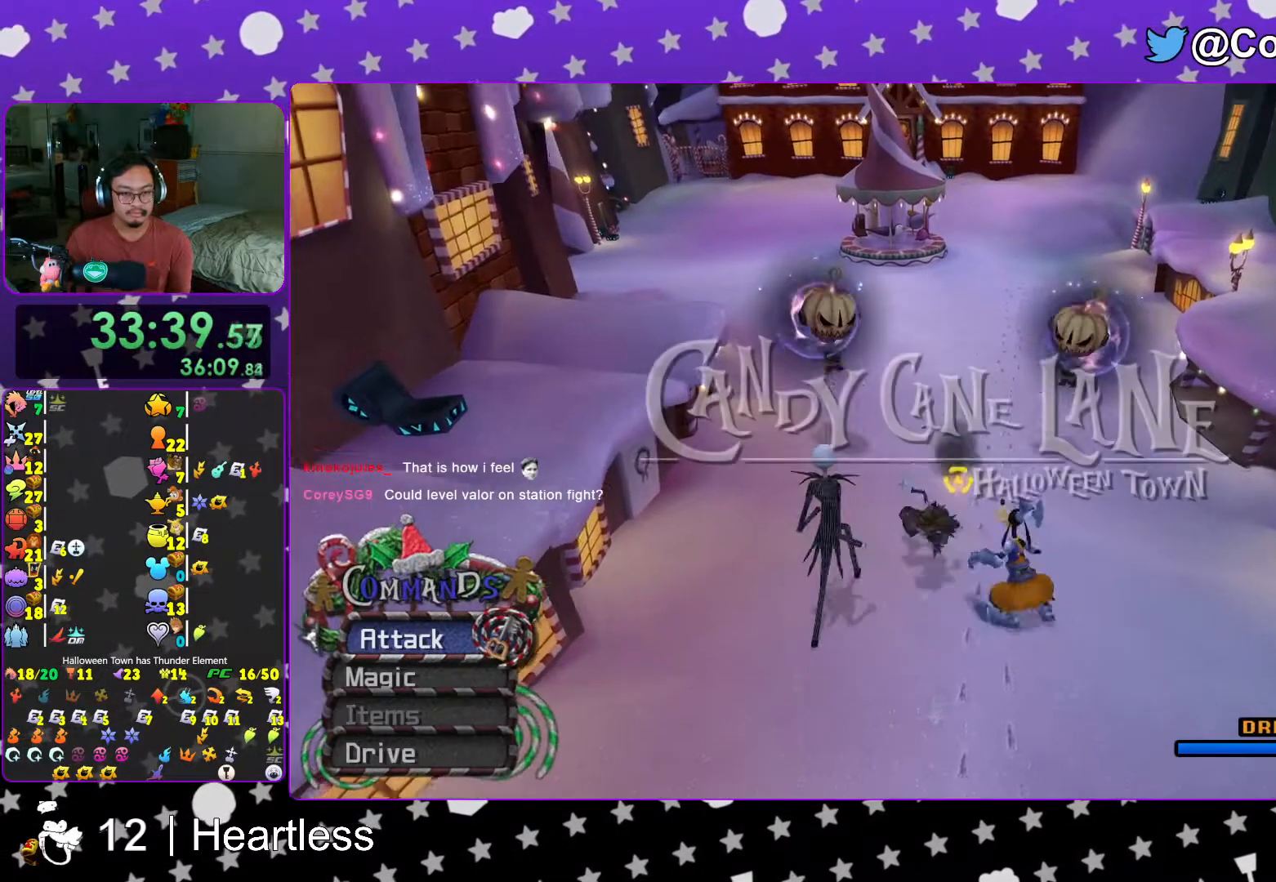
{"buttons": ["A"], "left_stick": "center", "right_stick": "center", "events": [[117, "left_stick", "center"], [267, "Y", "up"], [283, "DPAD_UP", "down"], [367, "DPAD_UP", "up"], [417, "A", "down"]]}
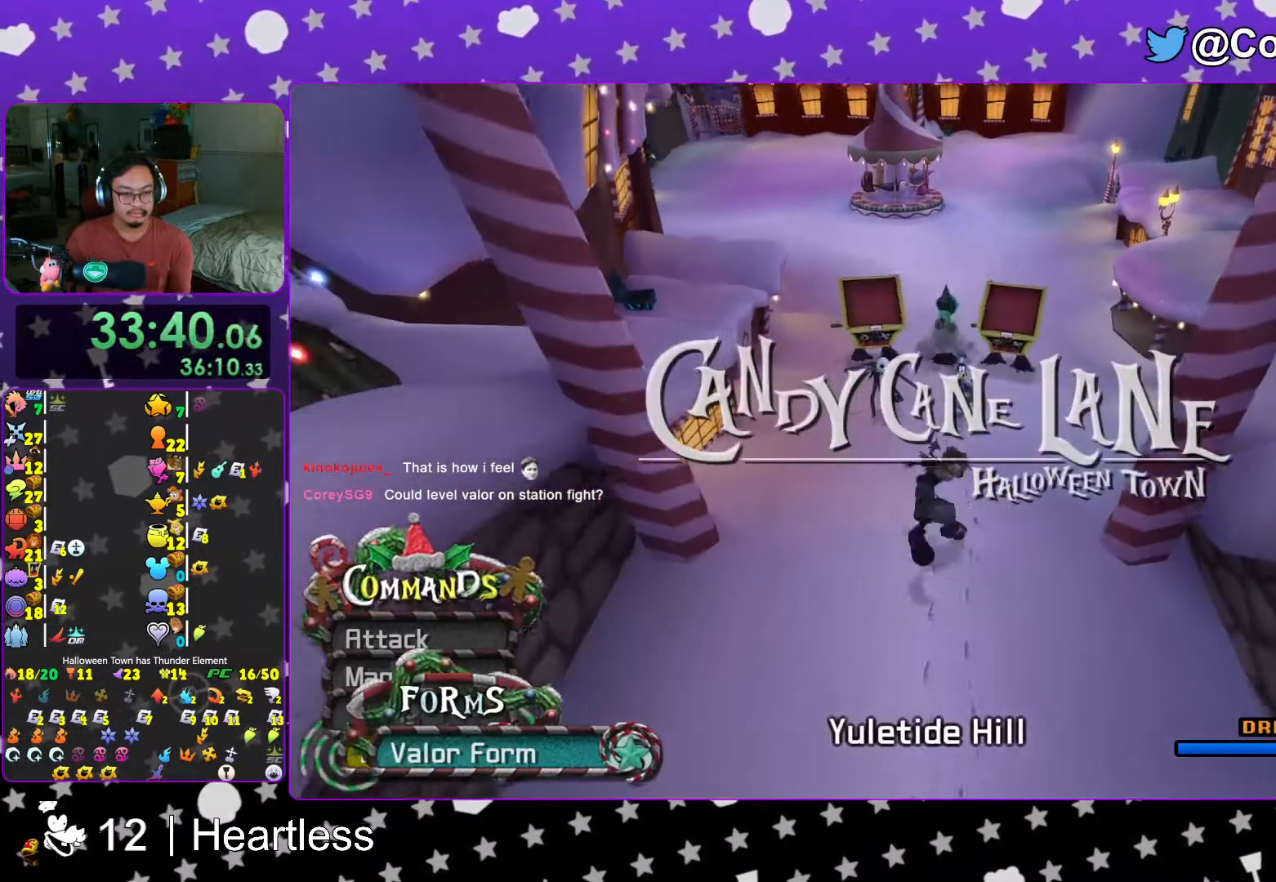
{"buttons": [], "left_stick": "down", "right_stick": "down", "events": [[17, "A", "up"], [67, "A", "down"], [167, "A", "up"], [467, "left_stick", "down"], [483, "right_stick", "down"]]}
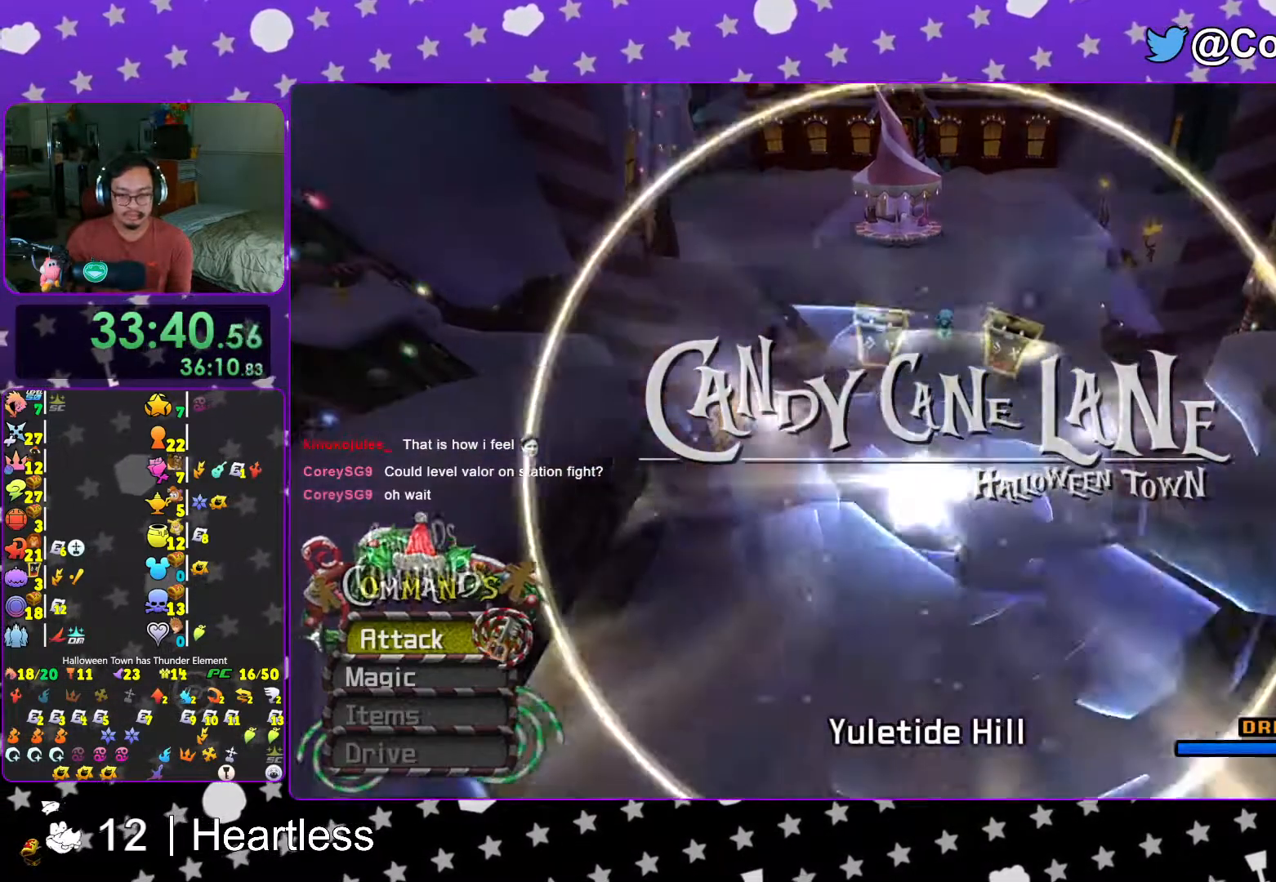
{"buttons": [], "left_stick": "down", "right_stick": "down", "events": []}
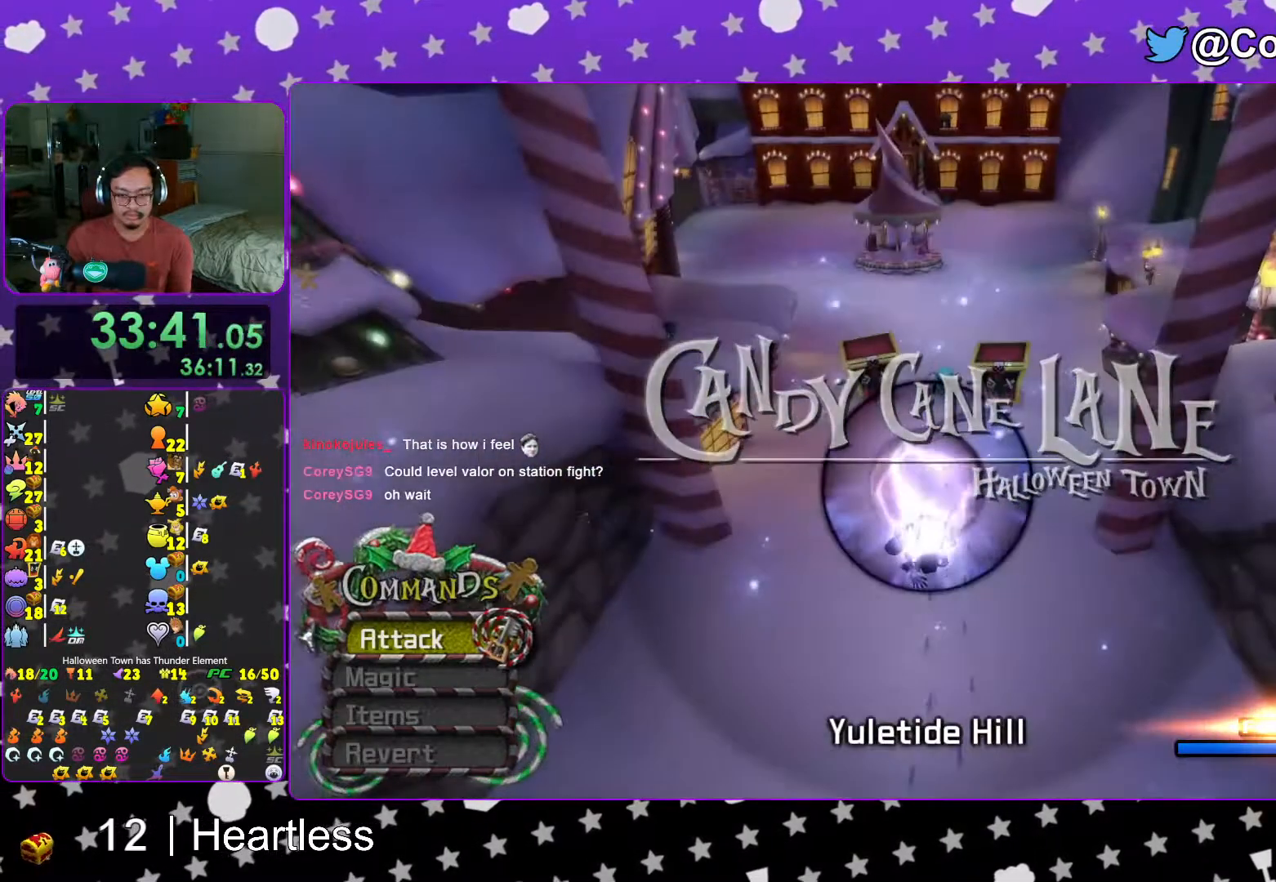
{"buttons": [], "left_stick": "down", "right_stick": "down", "events": []}
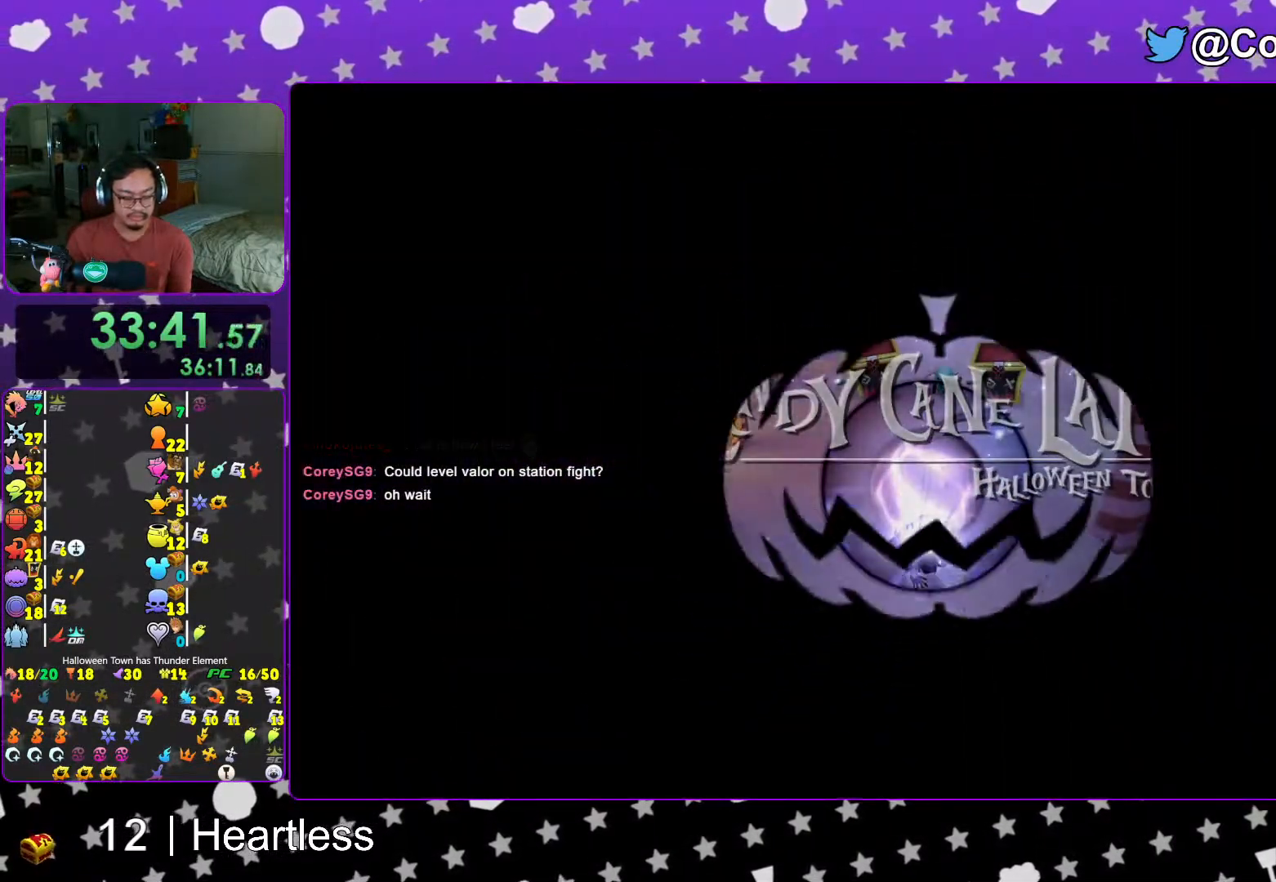
{"buttons": [], "left_stick": "down", "right_stick": "center", "events": [[283, "right_stick", "center"]]}
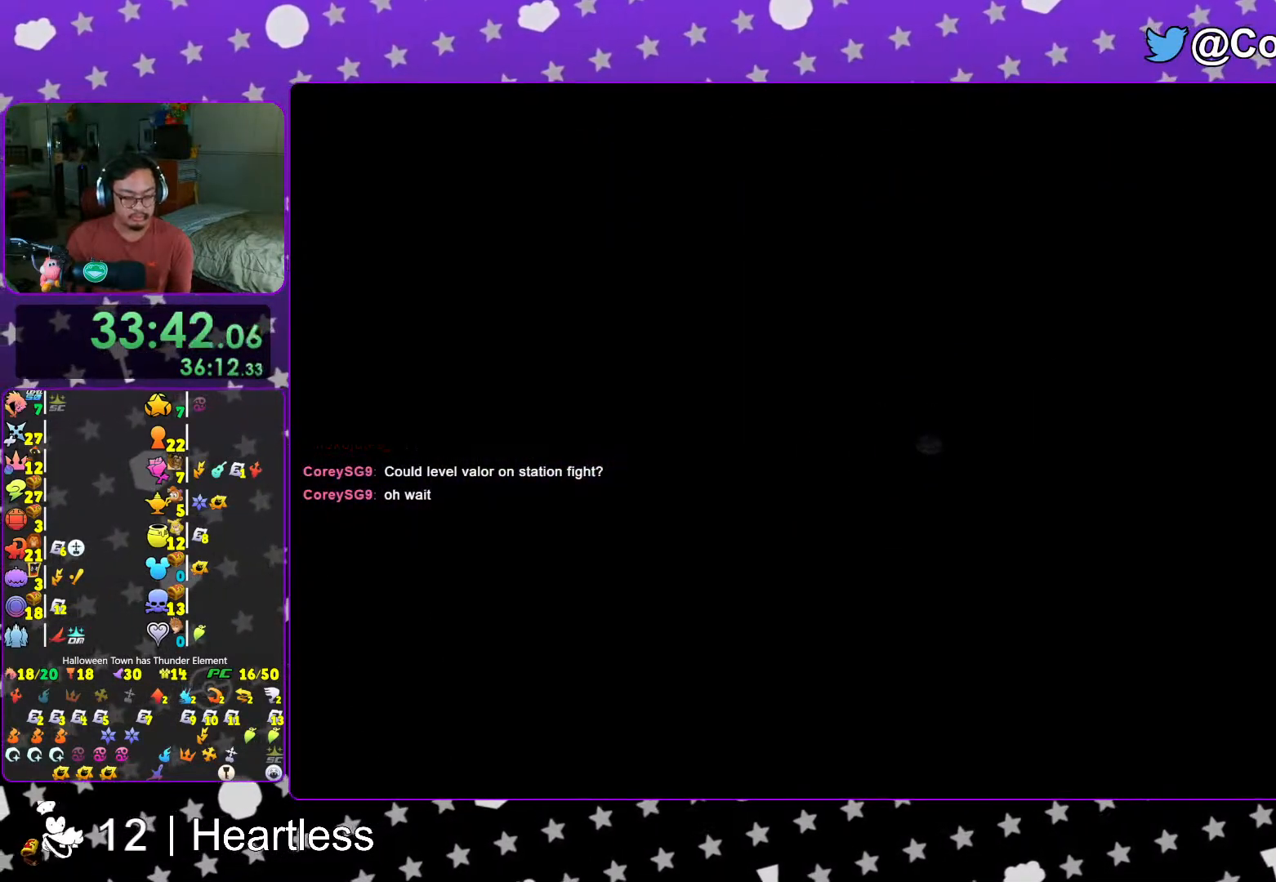
{"buttons": [], "left_stick": "down", "right_stick": "center", "events": []}
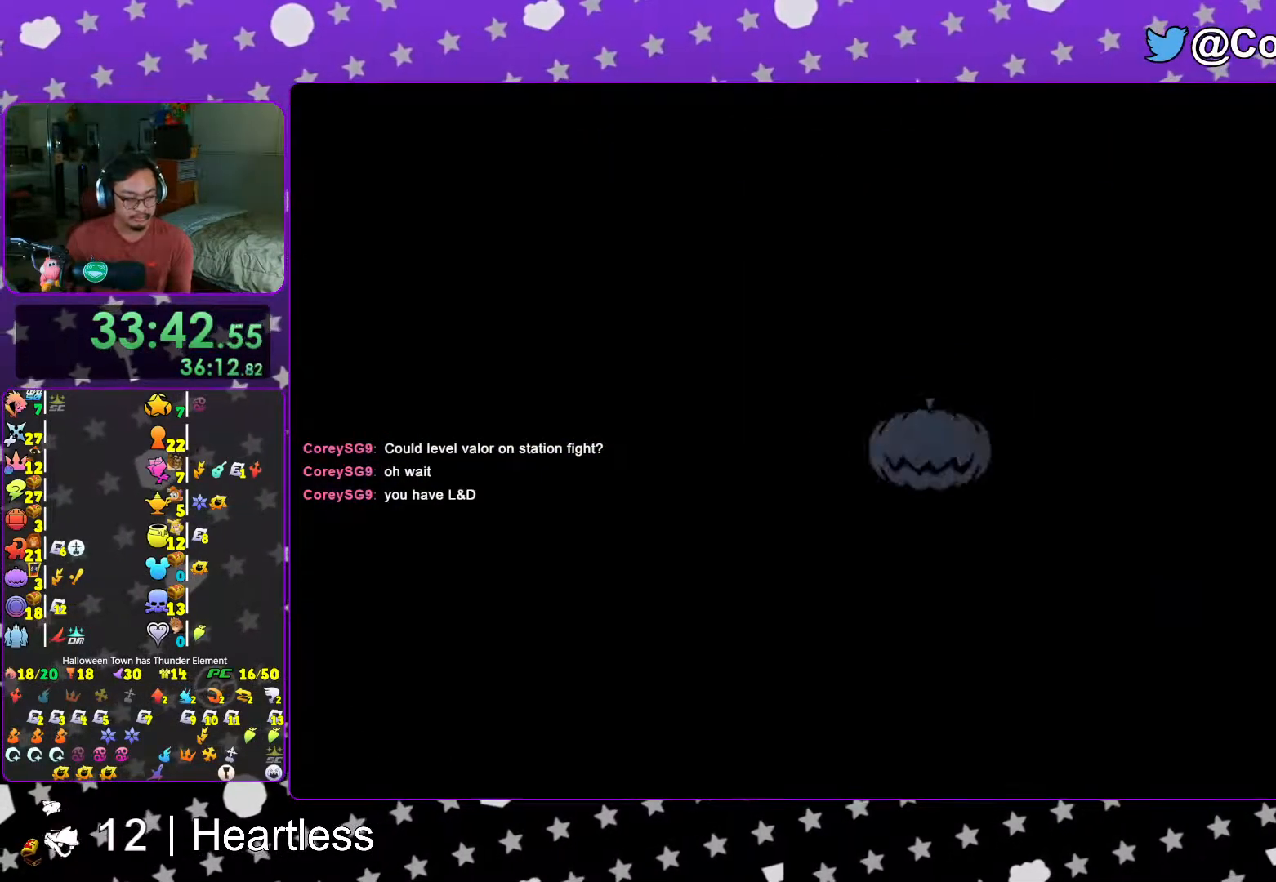
{"buttons": [], "left_stick": "down", "right_stick": "center", "events": []}
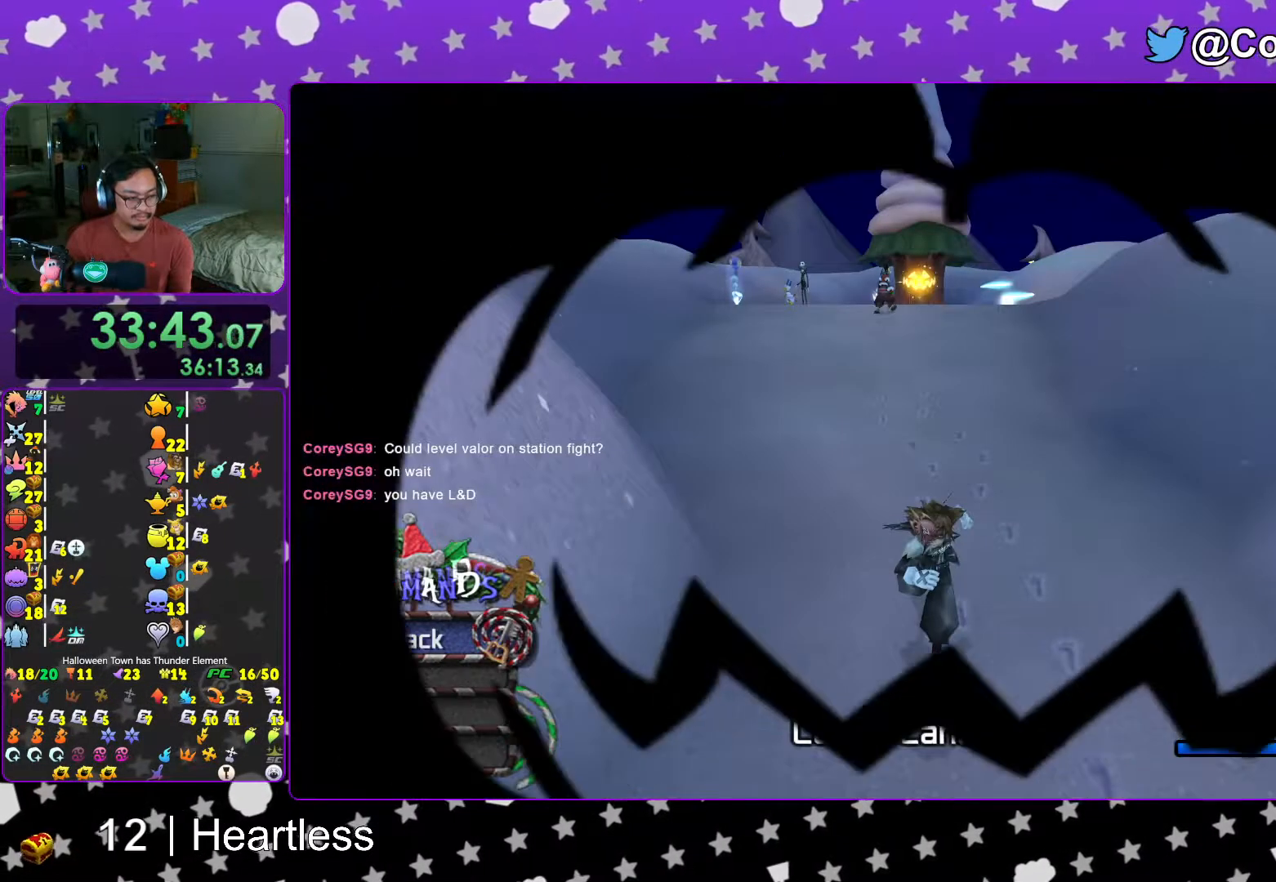
{"buttons": [], "left_stick": "up", "right_stick": "center", "events": [[17, "left_stick", "center"], [83, "left_stick", "up"]]}
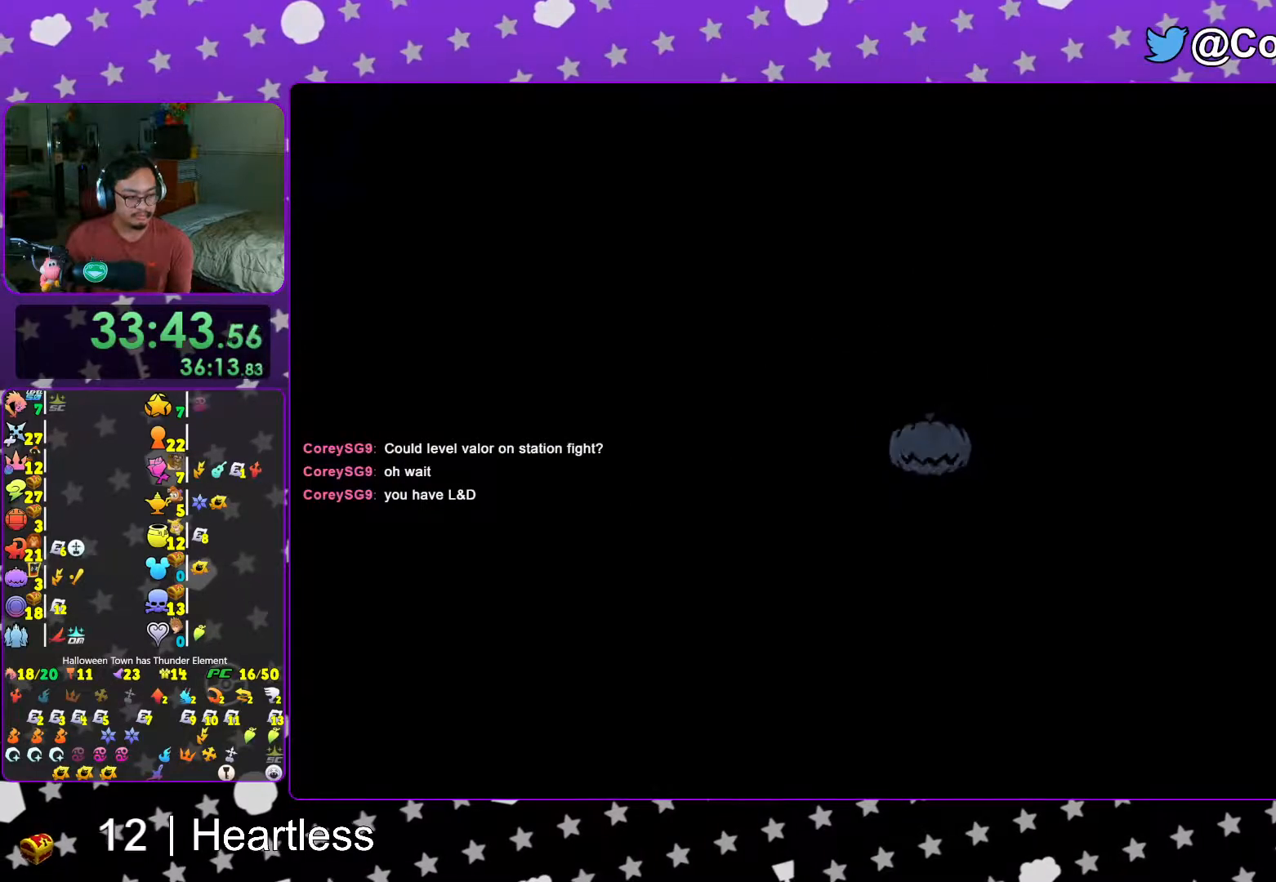
{"buttons": [], "left_stick": "up", "right_stick": "center", "events": [[17, "right_stick", "down"], [133, "right_stick", "center"], [267, "right_stick", "down"], [367, "right_stick", "center"]]}